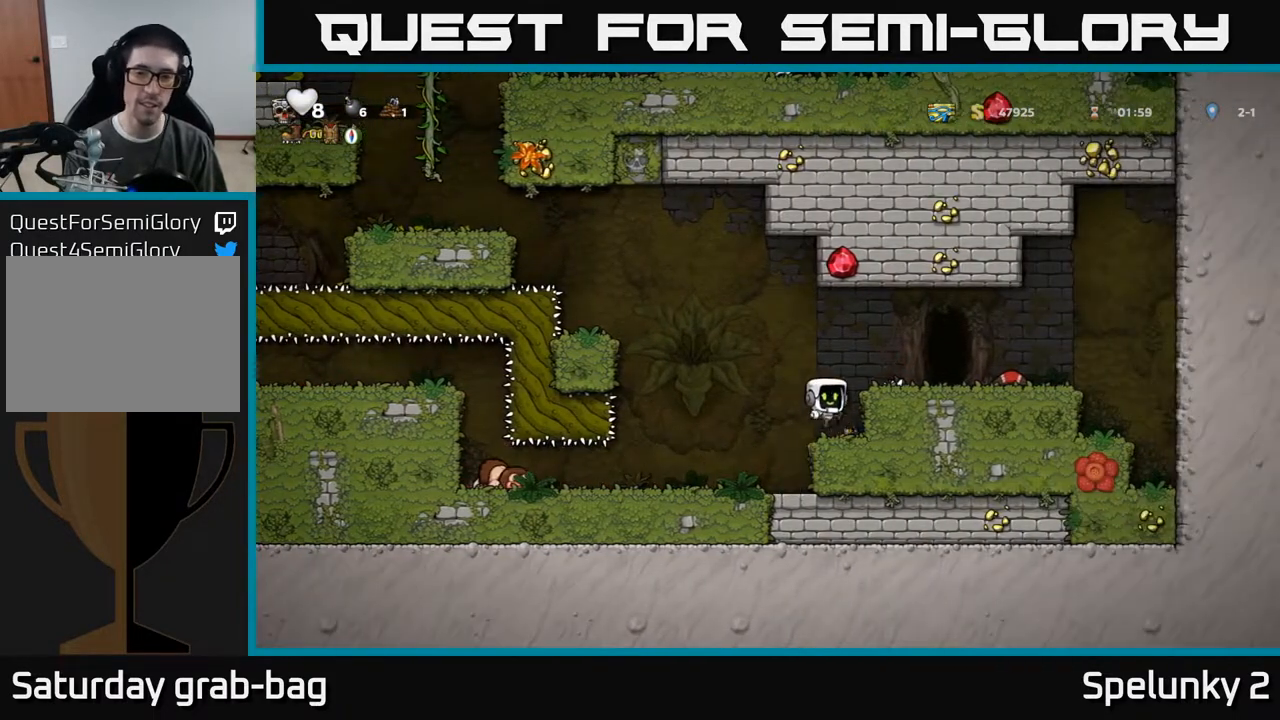
Gameplay with a controller (Xbox layout); each line is a JSON object with the inputs held at the frame after it. "events" lists button and stick changes between this image and that frame as [ms after this image, input, new state], when the widget could be followed in between. Not read: R1.
{"buttons": ["DPAD_RIGHT"], "left_stick": "center", "right_stick": "center", "events": [[167, "A", "down"], [283, "A", "up"]]}
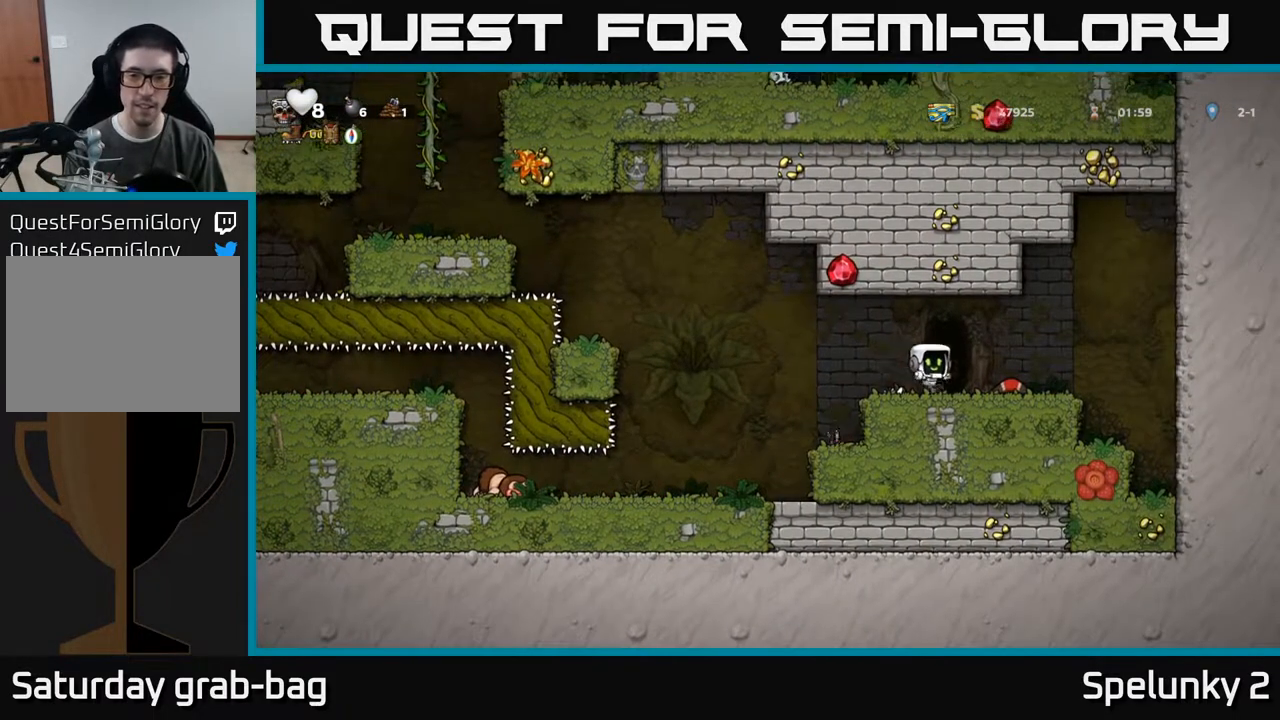
{"buttons": ["DPAD_LEFT"], "left_stick": "center", "right_stick": "center", "events": [[133, "DPAD_DOWN", "down"], [133, "DPAD_RIGHT", "up"], [233, "X", "down"], [333, "DPAD_DOWN", "up"], [350, "X", "up"], [383, "DPAD_LEFT", "down"]]}
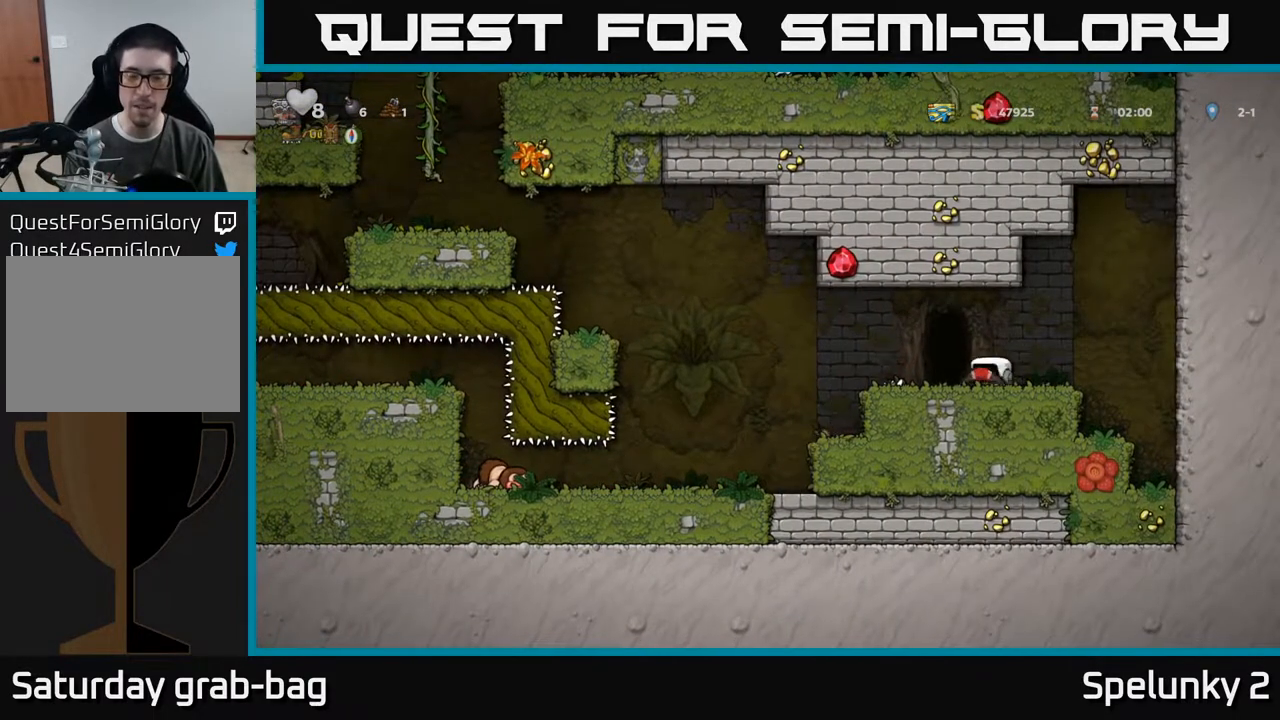
{"buttons": ["A", "DPAD_LEFT"], "left_stick": "center", "right_stick": "center", "events": [[100, "DPAD_LEFT", "up"], [283, "DPAD_LEFT", "down"], [400, "A", "down"]]}
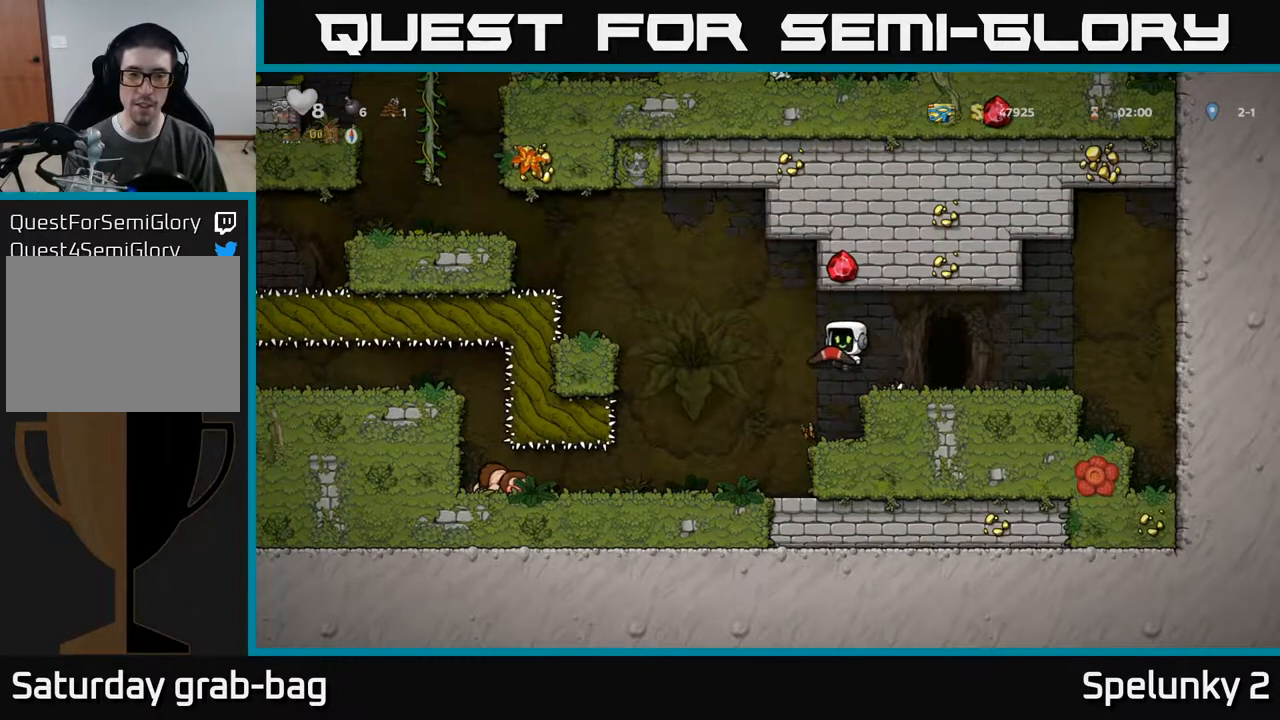
{"buttons": ["DPAD_LEFT"], "left_stick": "center", "right_stick": "center", "events": [[500, "A", "up"]]}
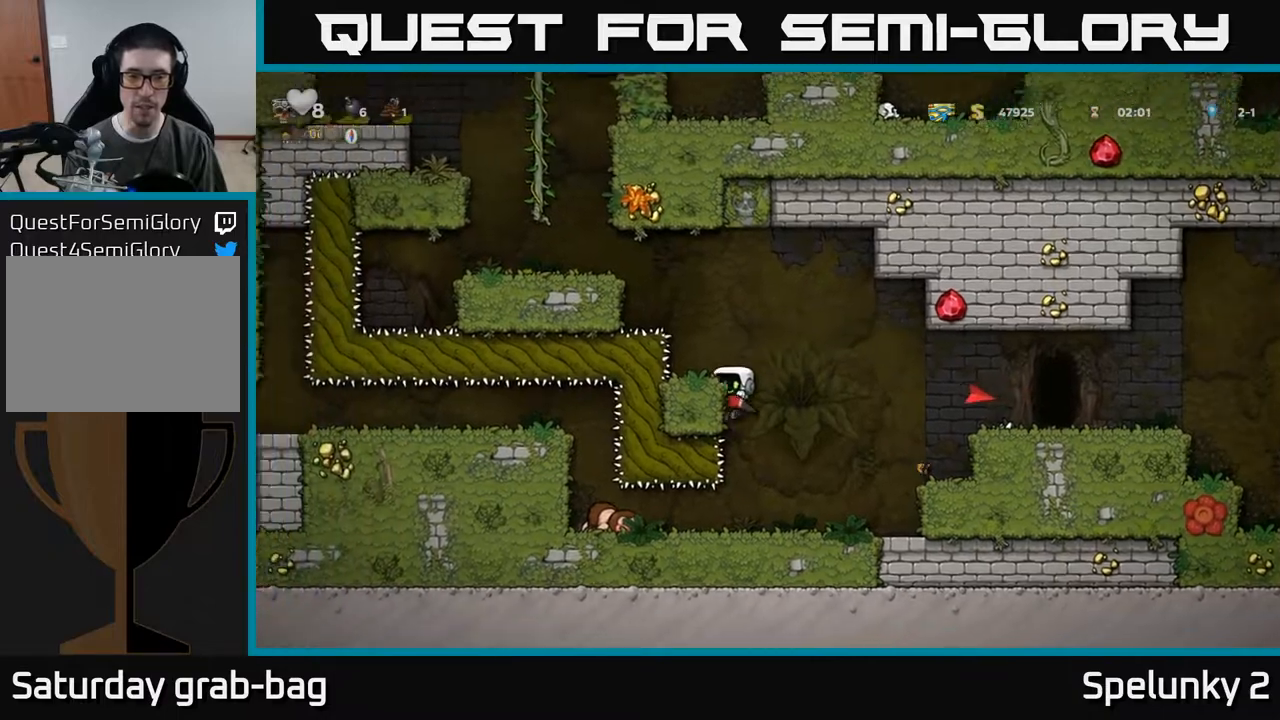
{"buttons": [], "left_stick": "center", "right_stick": "center", "events": [[117, "DPAD_LEFT", "up"], [283, "A", "down"], [450, "A", "up"]]}
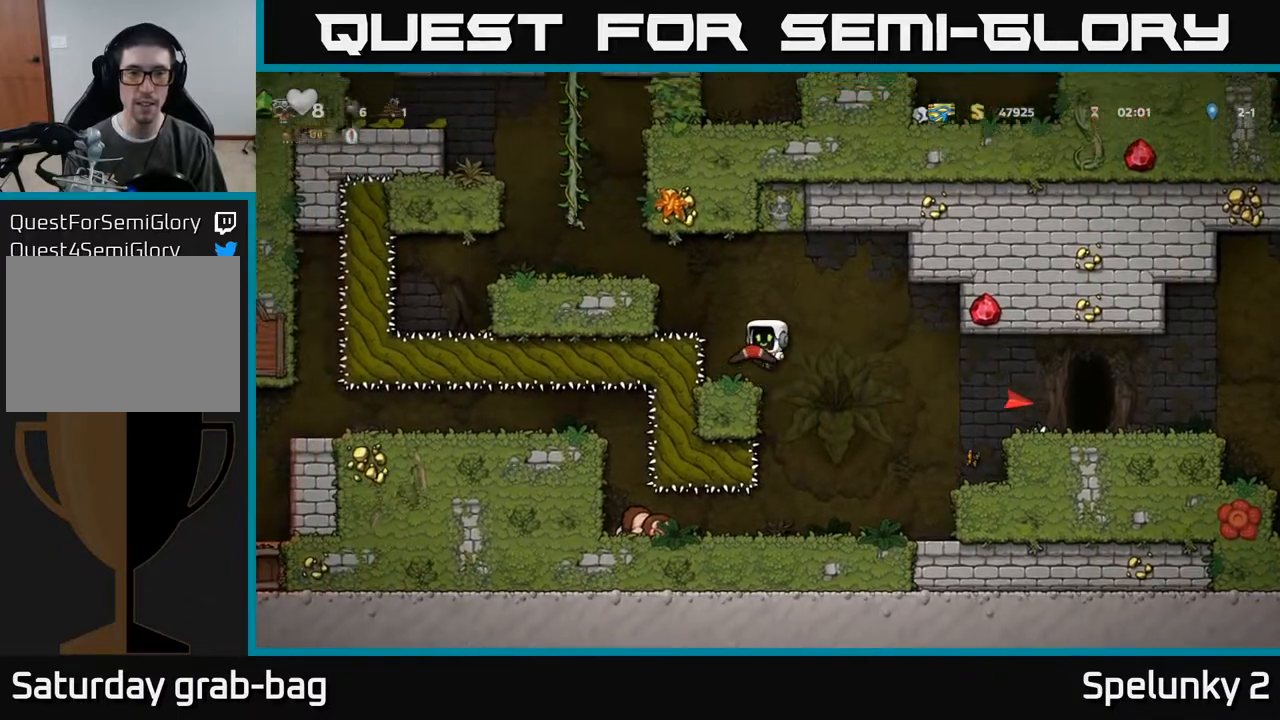
{"buttons": ["A"], "left_stick": "center", "right_stick": "center", "events": [[33, "DPAD_LEFT", "down"], [83, "DPAD_LEFT", "up"], [467, "A", "down"]]}
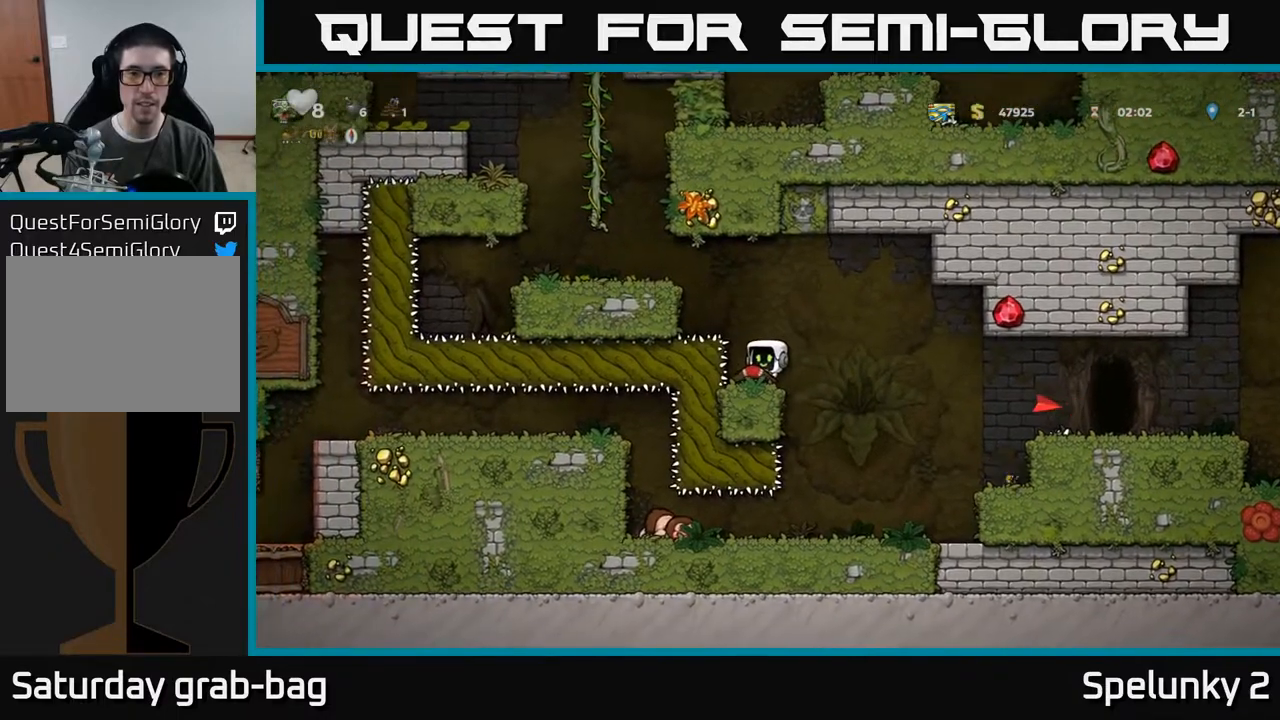
{"buttons": ["A", "DPAD_LEFT"], "left_stick": "center", "right_stick": "center", "events": [[67, "DPAD_LEFT", "down"], [267, "A", "up"], [433, "A", "down"]]}
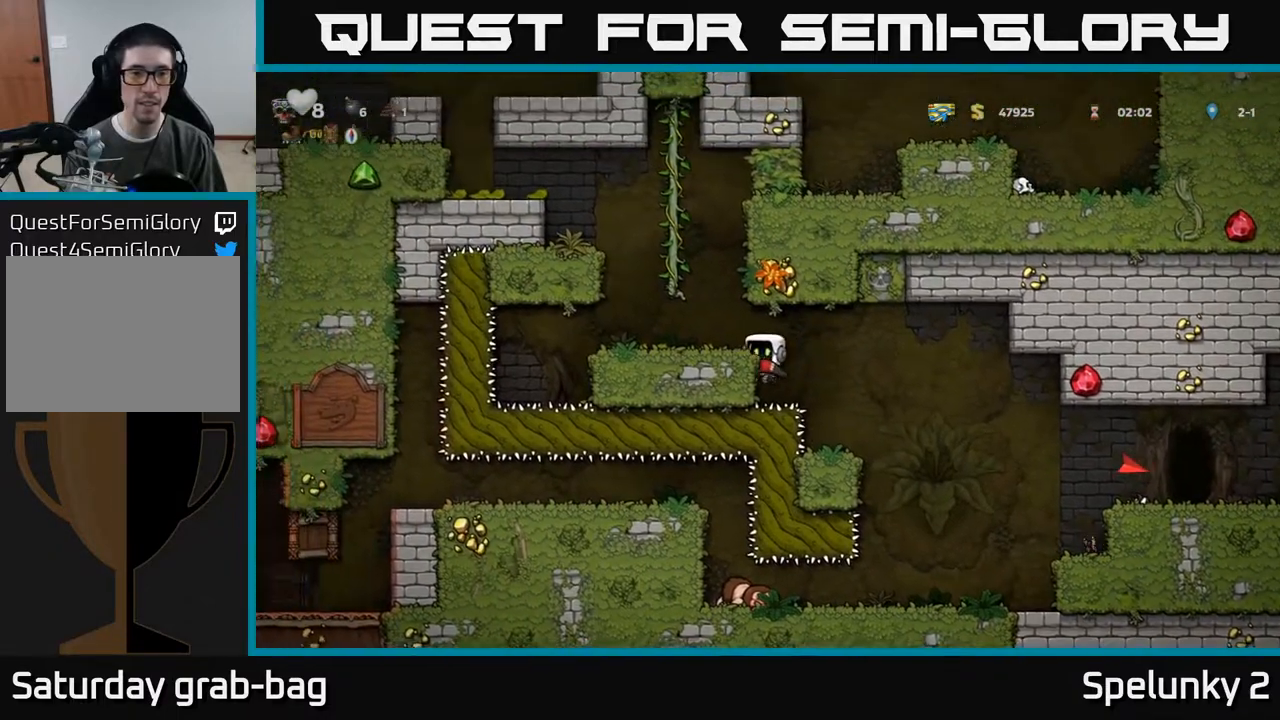
{"buttons": ["DPAD_LEFT"], "left_stick": "center", "right_stick": "center", "events": [[33, "A", "up"], [183, "DPAD_LEFT", "up"], [483, "DPAD_LEFT", "down"]]}
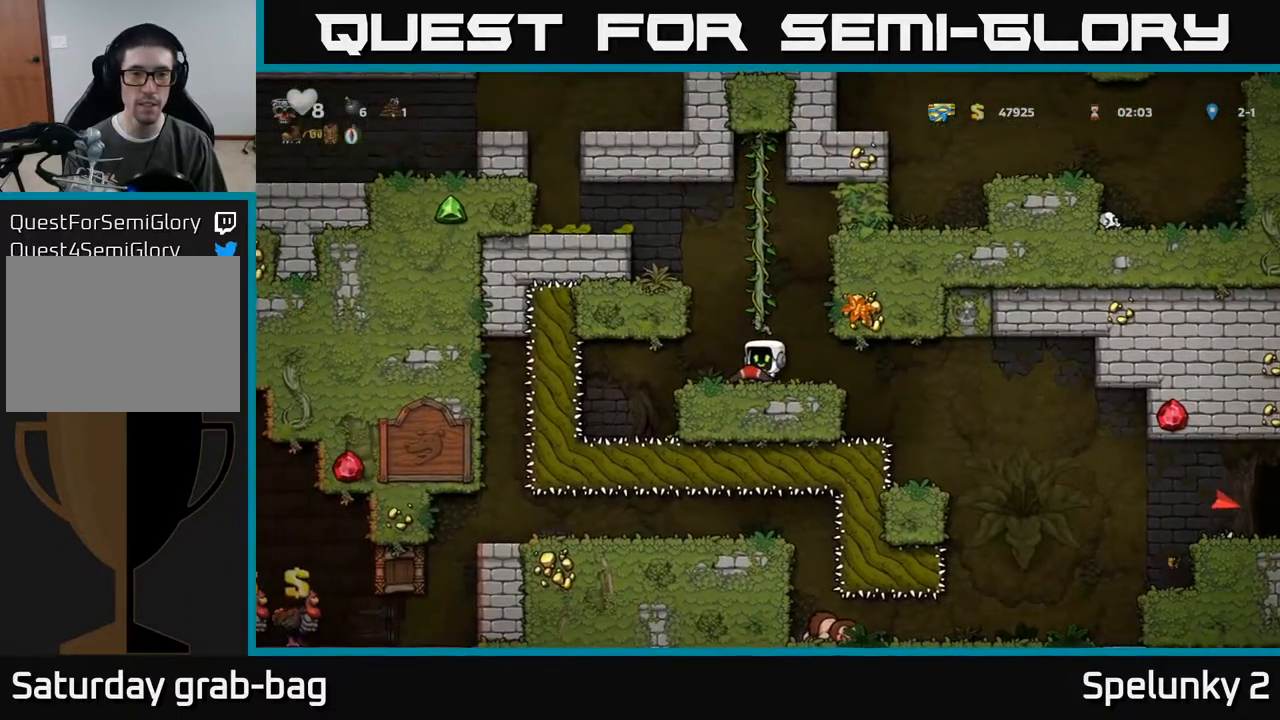
{"buttons": ["DPAD_LEFT"], "left_stick": "center", "right_stick": "center", "events": [[33, "A", "down"], [217, "A", "up"], [350, "A", "down"], [500, "A", "up"]]}
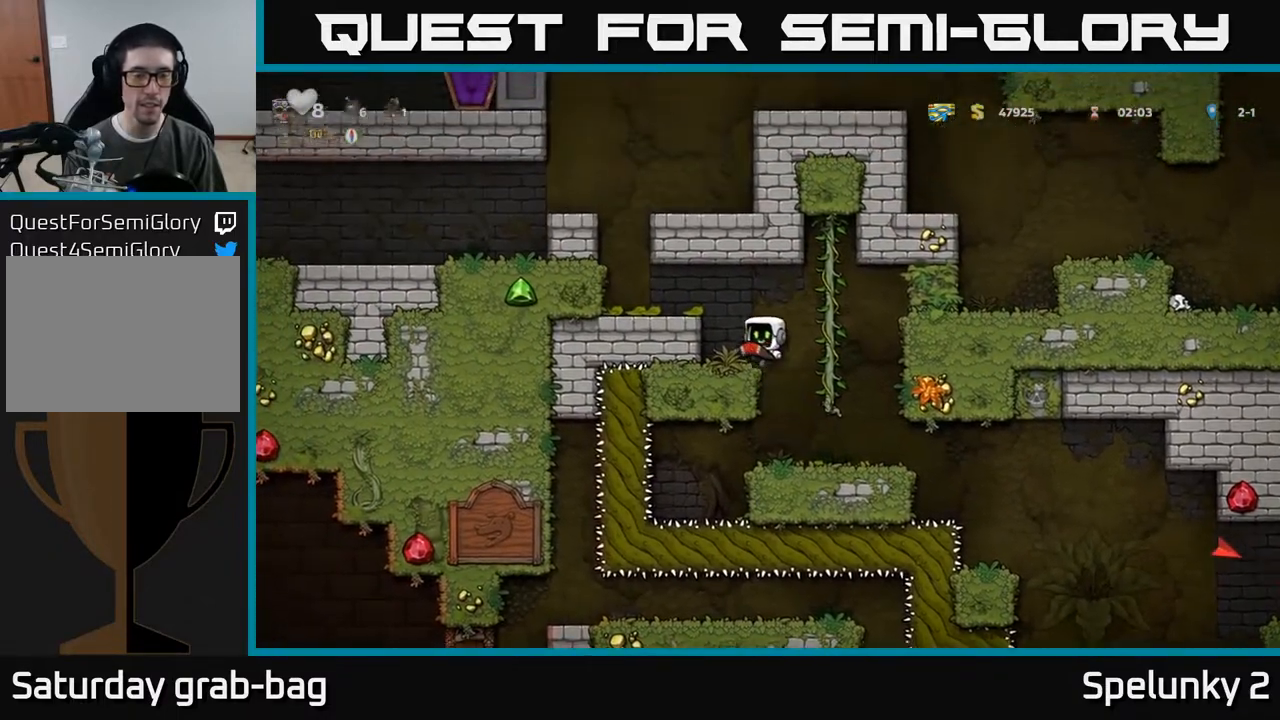
{"buttons": ["DPAD_LEFT"], "left_stick": "center", "right_stick": "center", "events": [[167, "A", "down"], [300, "A", "up"]]}
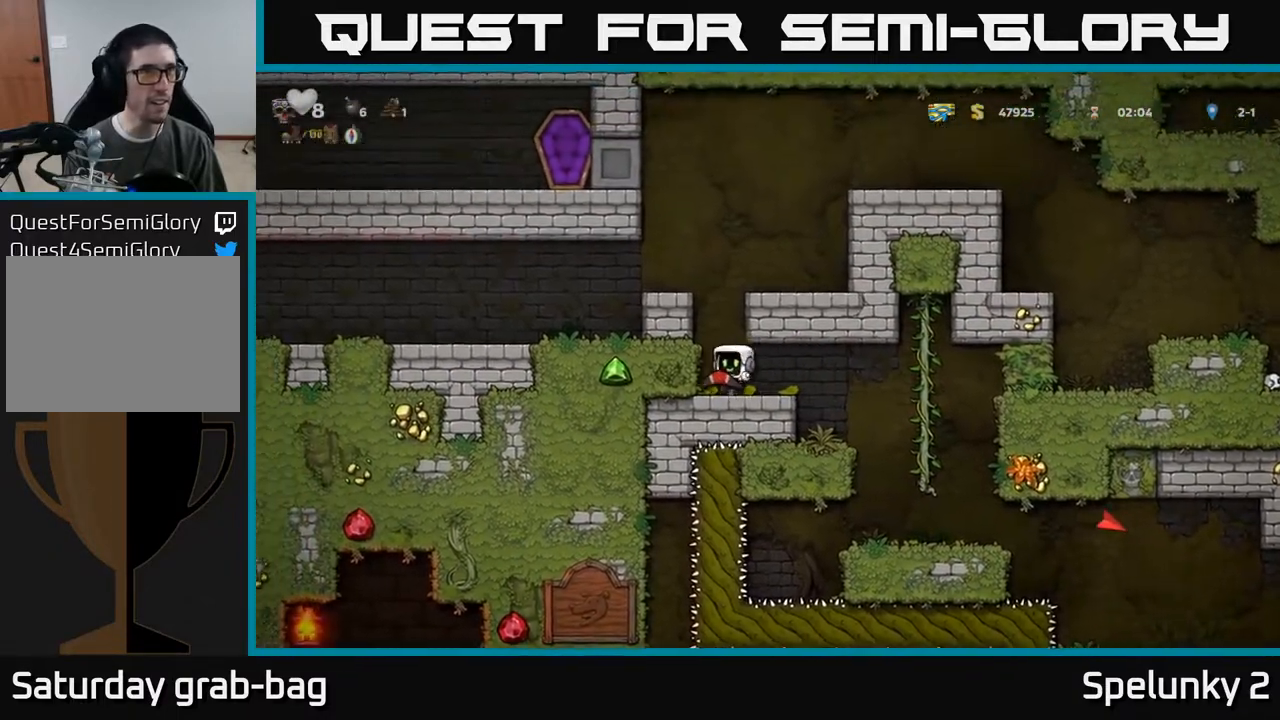
{"buttons": ["DPAD_LEFT"], "left_stick": "center", "right_stick": "center", "events": [[83, "A", "down"], [267, "A", "up"]]}
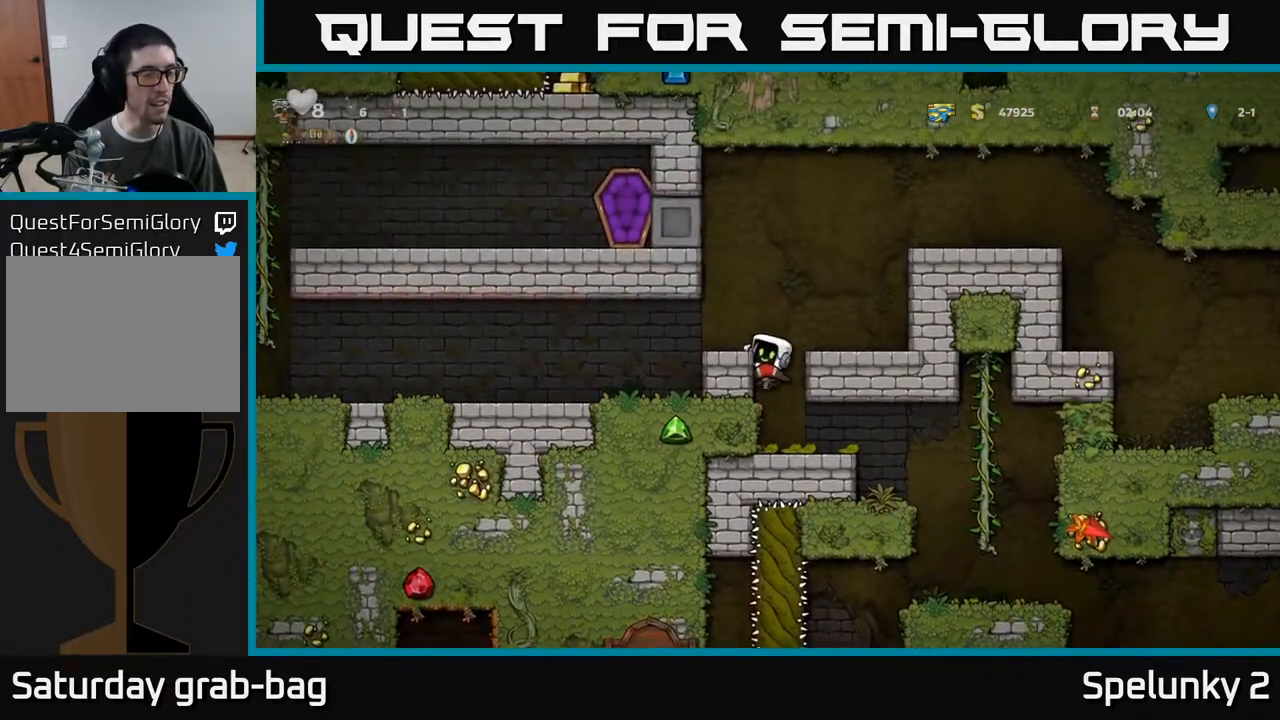
{"buttons": ["DPAD_LEFT"], "left_stick": "center", "right_stick": "center", "events": [[117, "A", "down"], [233, "A", "up"]]}
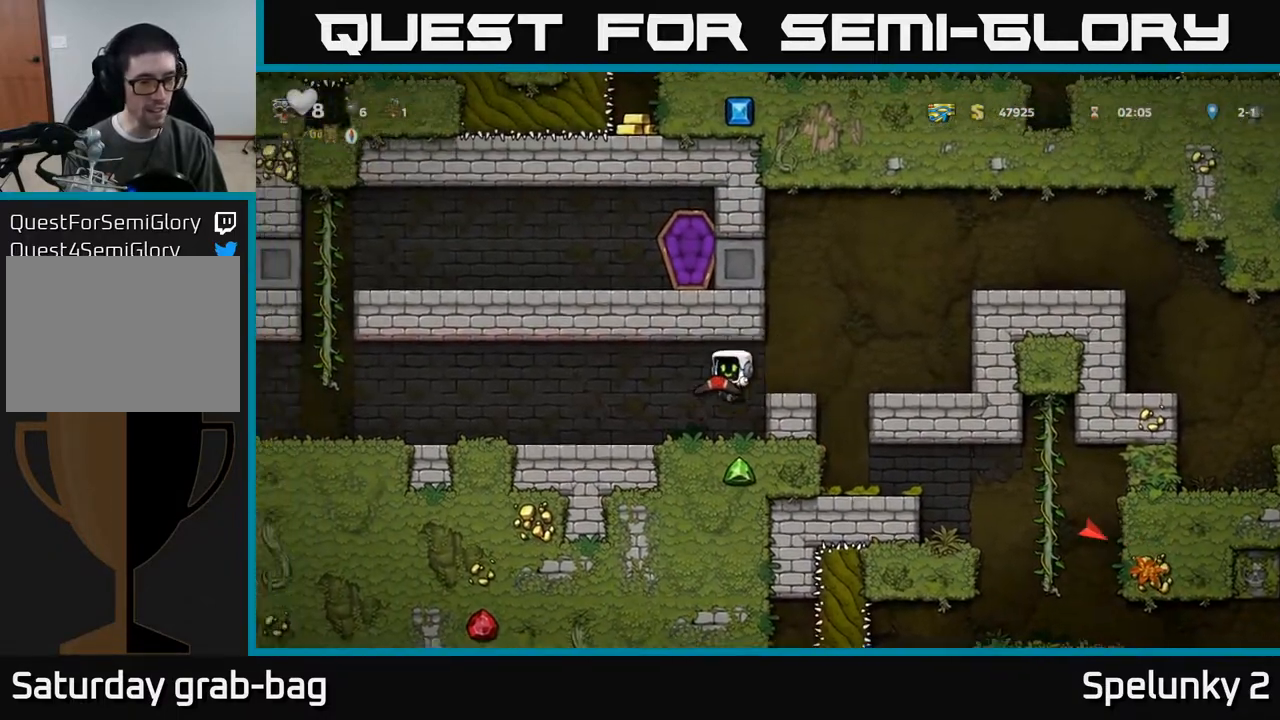
{"buttons": ["DPAD_LEFT"], "left_stick": "center", "right_stick": "center", "events": []}
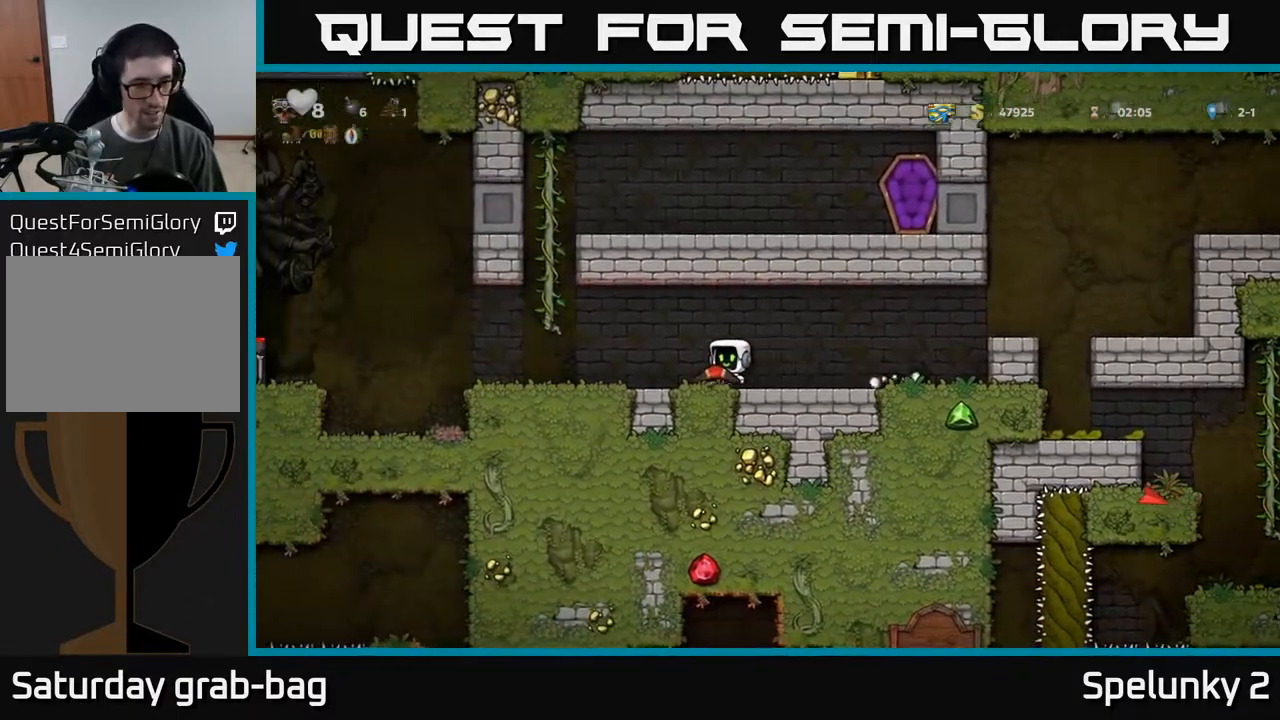
{"buttons": ["DPAD_LEFT"], "left_stick": "center", "right_stick": "center", "events": []}
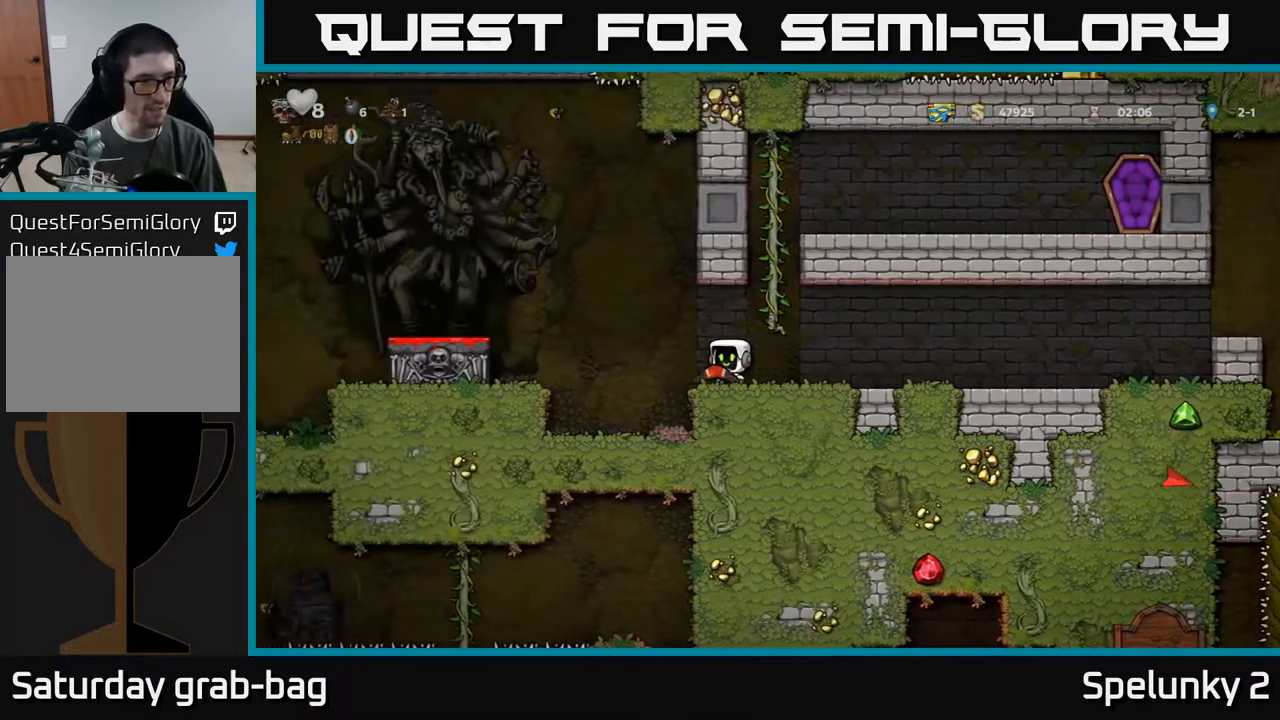
{"buttons": ["DPAD_LEFT"], "left_stick": "center", "right_stick": "center", "events": [[33, "A", "down"], [450, "A", "up"]]}
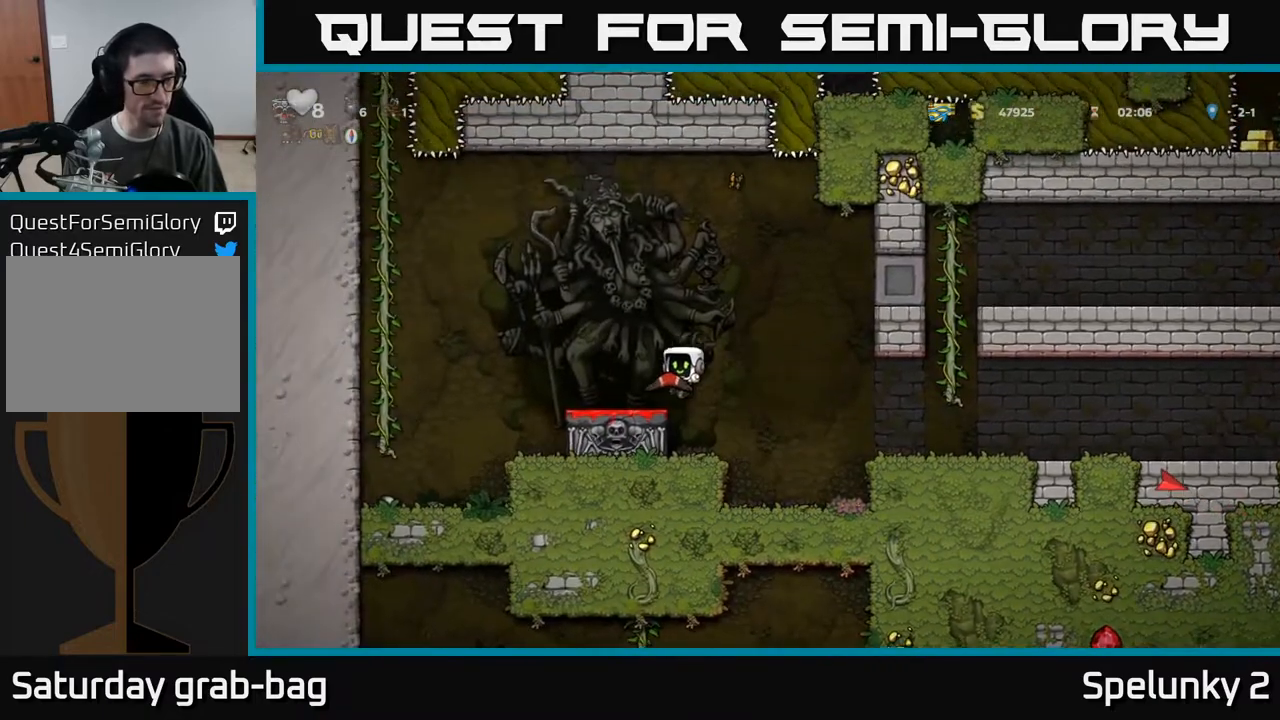
{"buttons": ["DPAD_DOWN"], "left_stick": "center", "right_stick": "center", "events": [[383, "DPAD_LEFT", "up"], [400, "DPAD_DOWN", "down"]]}
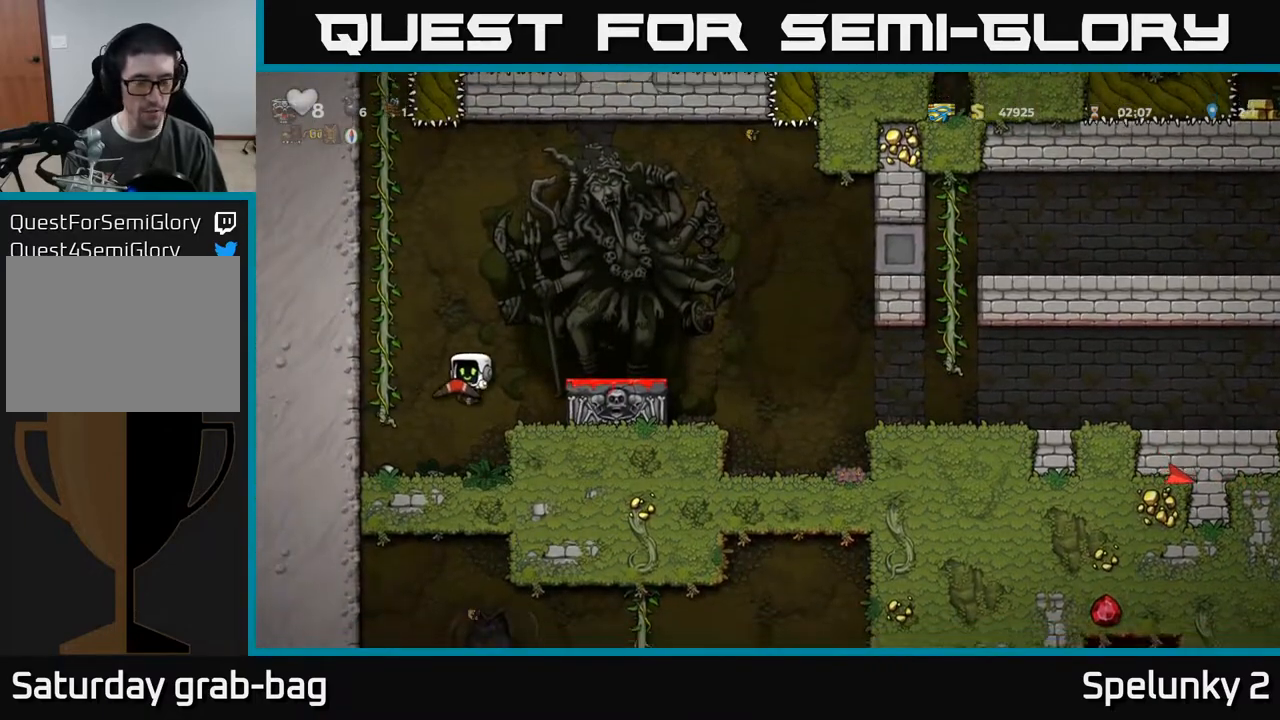
{"buttons": ["DPAD_DOWN"], "left_stick": "center", "right_stick": "center", "events": []}
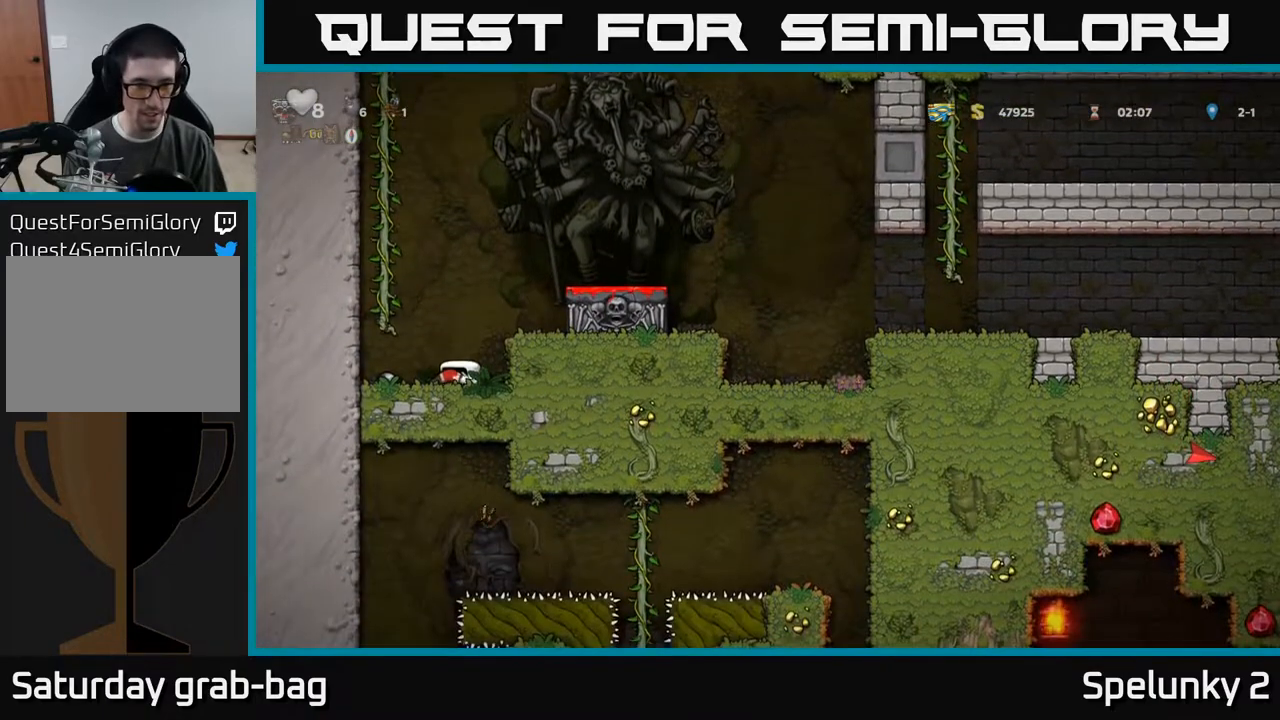
{"buttons": ["DPAD_DOWN"], "left_stick": "center", "right_stick": "center", "events": []}
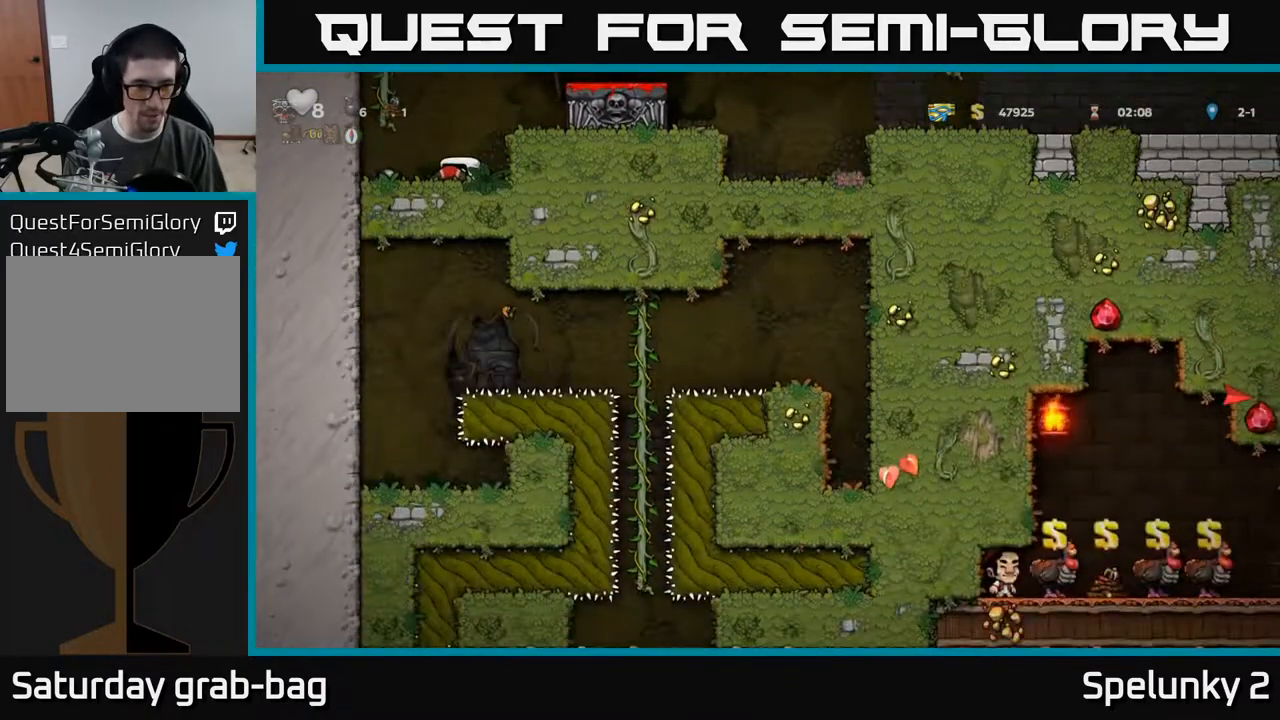
{"buttons": ["A", "DPAD_RIGHT"], "left_stick": "center", "right_stick": "center", "events": [[300, "A", "down"], [333, "DPAD_DOWN", "up"], [350, "DPAD_RIGHT", "down"]]}
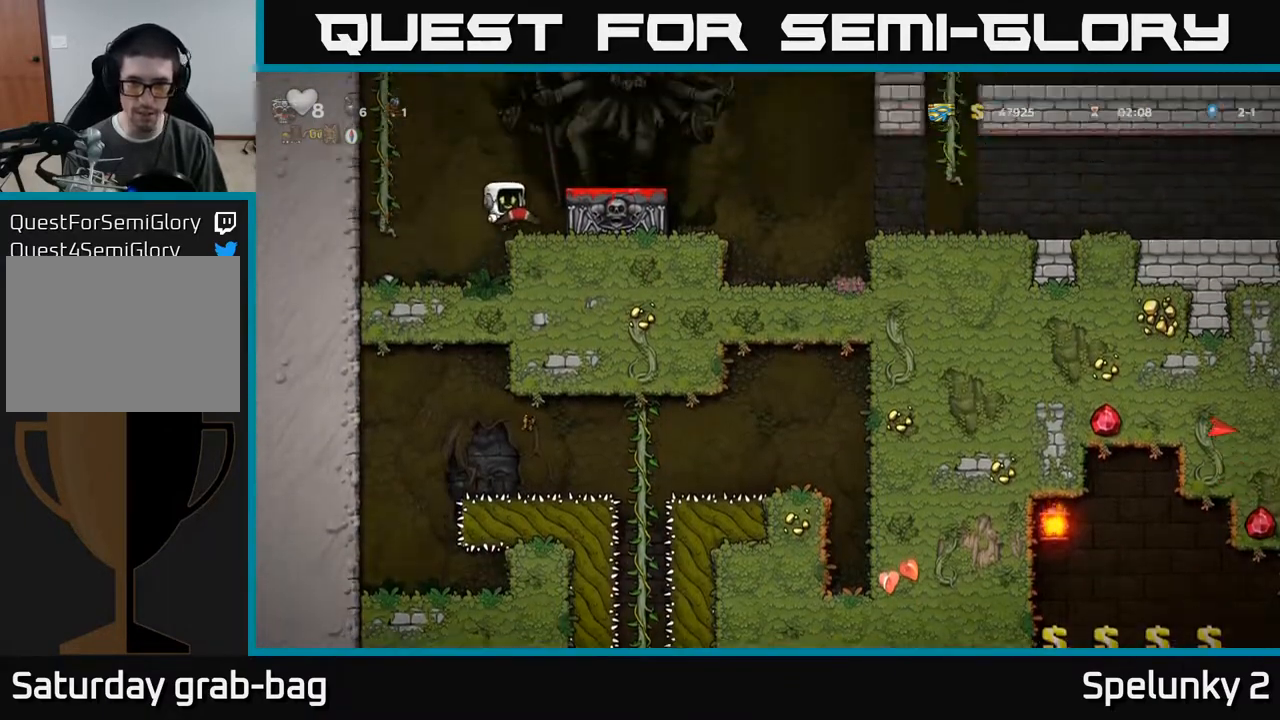
{"buttons": ["DPAD_RIGHT"], "left_stick": "center", "right_stick": "center", "events": [[50, "A", "up"], [250, "A", "down"], [383, "A", "up"]]}
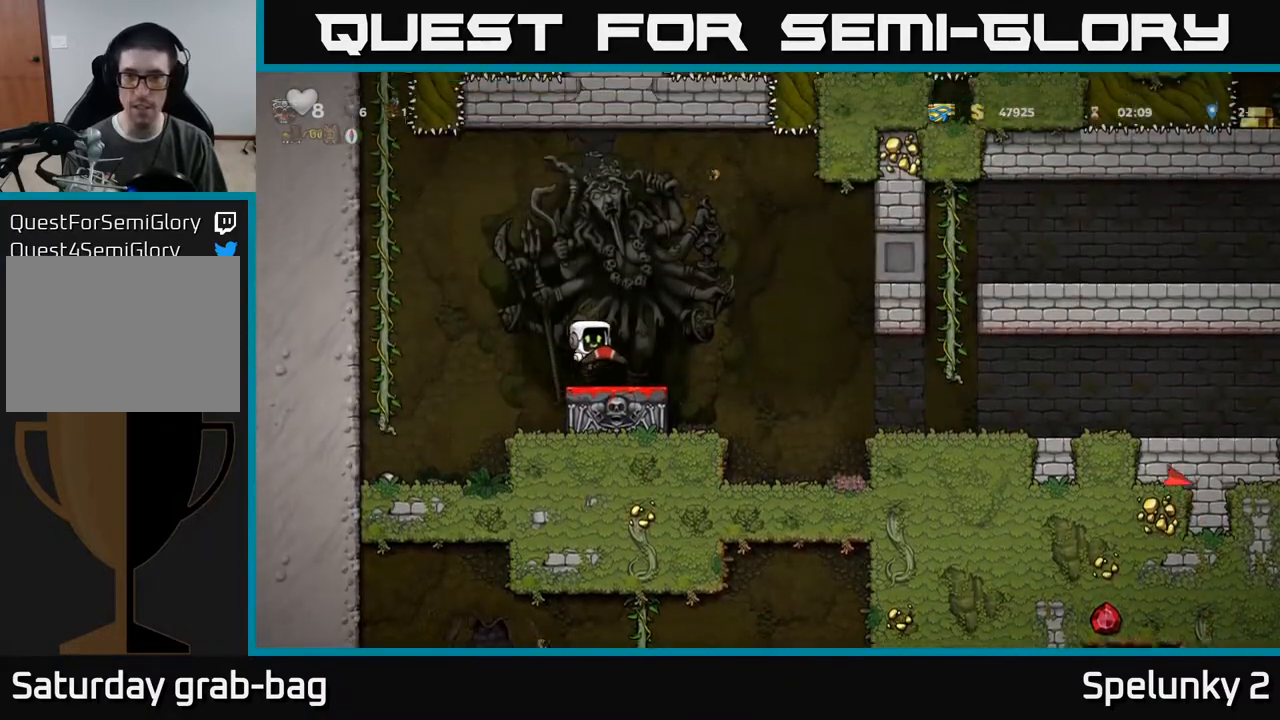
{"buttons": ["DPAD_RIGHT"], "left_stick": "center", "right_stick": "center", "events": [[133, "A", "down"], [317, "A", "up"]]}
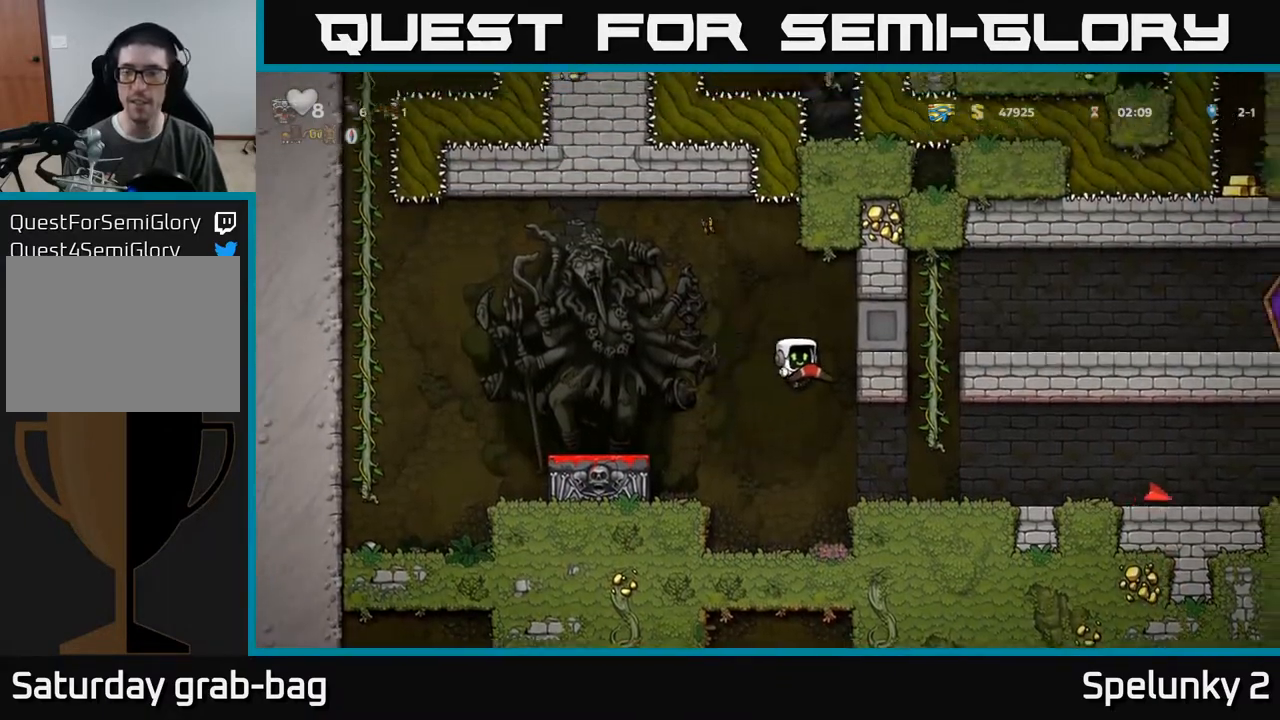
{"buttons": ["DPAD_RIGHT"], "left_stick": "center", "right_stick": "center", "events": []}
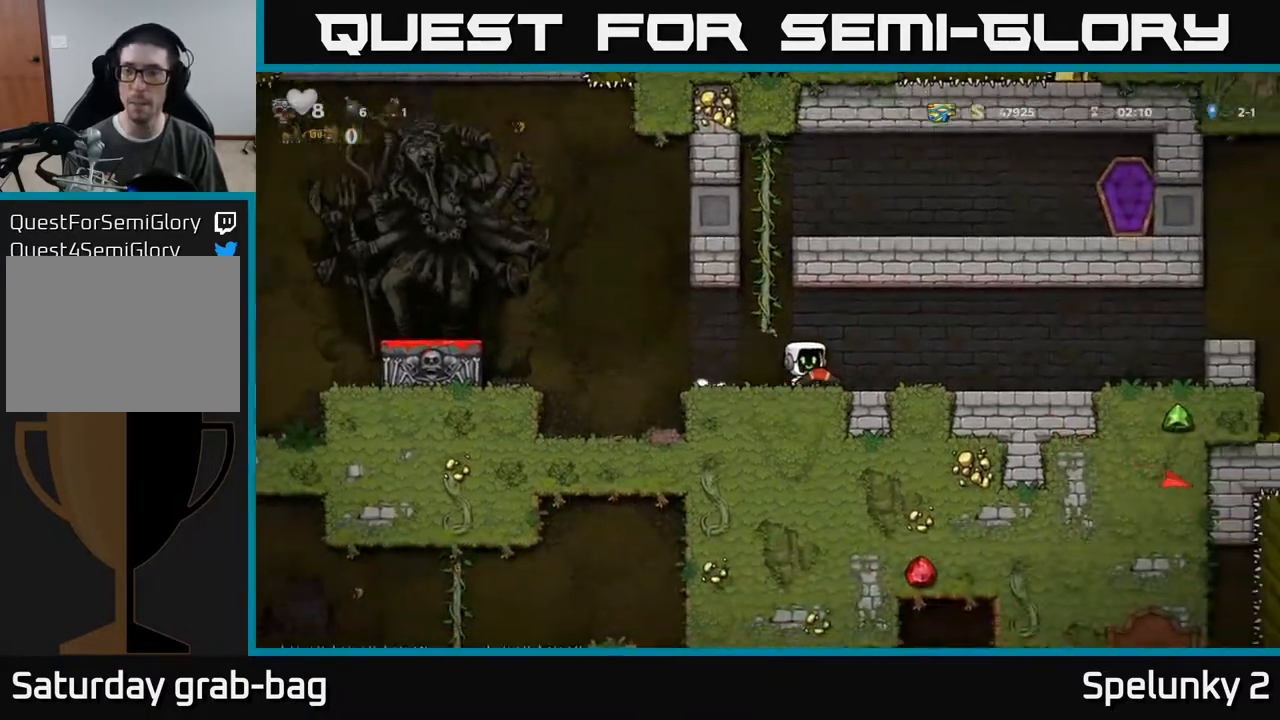
{"buttons": ["DPAD_RIGHT"], "left_stick": "center", "right_stick": "center", "events": []}
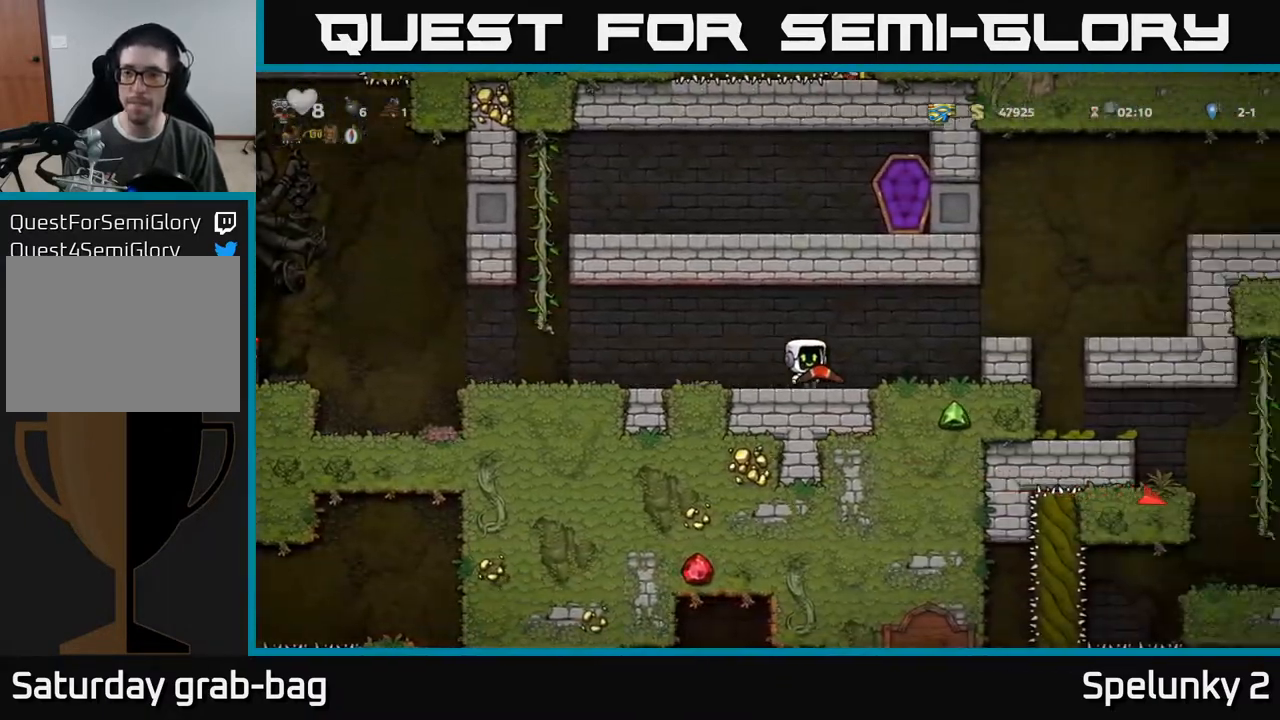
{"buttons": ["DPAD_RIGHT"], "left_stick": "center", "right_stick": "center", "events": [[300, "A", "down"], [433, "A", "up"]]}
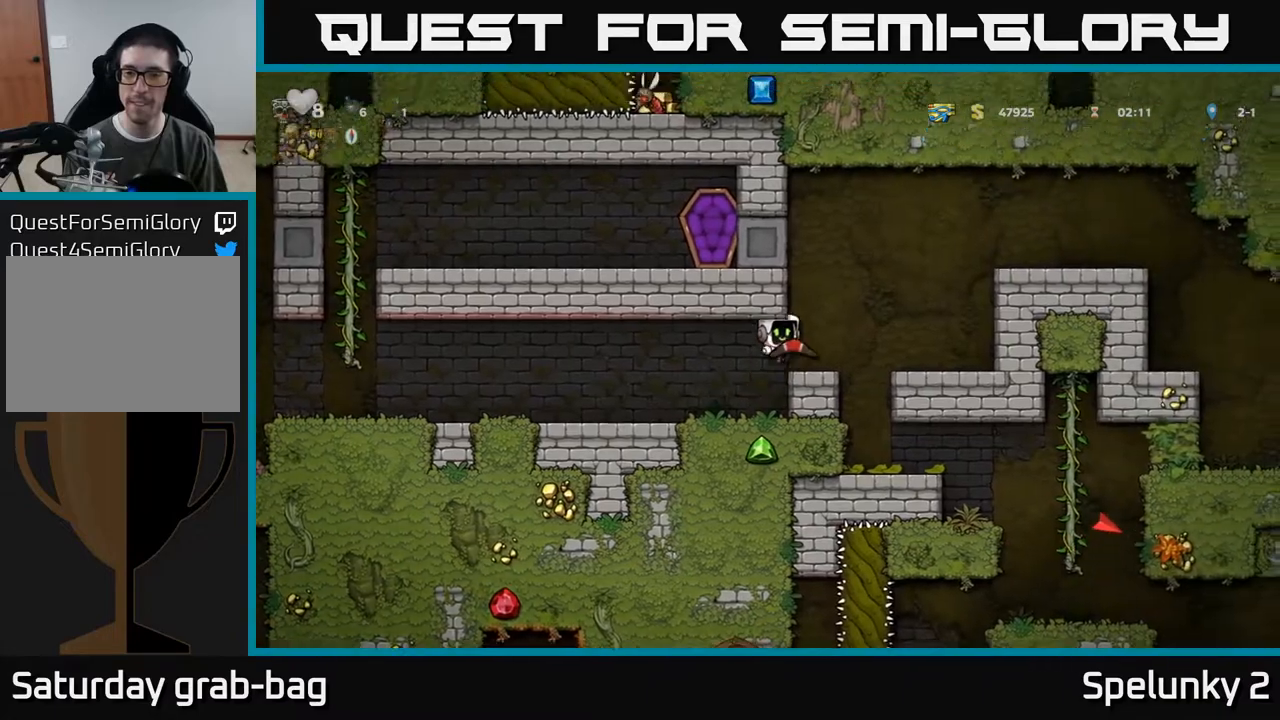
{"buttons": [], "left_stick": "center", "right_stick": "center", "events": [[167, "DPAD_RIGHT", "up"], [250, "DPAD_LEFT", "down"], [400, "DPAD_LEFT", "up"]]}
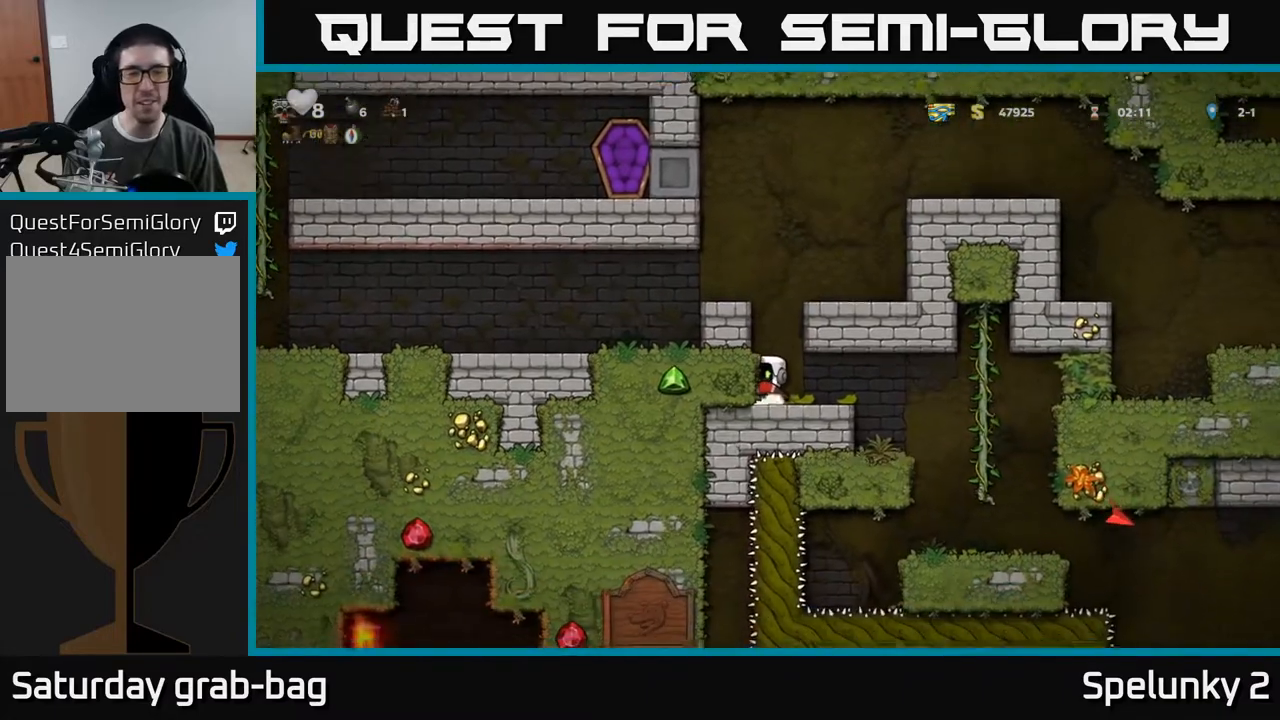
{"buttons": ["DPAD_RIGHT"], "left_stick": "center", "right_stick": "center", "events": [[150, "DPAD_DOWN", "down"], [317, "DPAD_DOWN", "up"], [450, "DPAD_RIGHT", "down"]]}
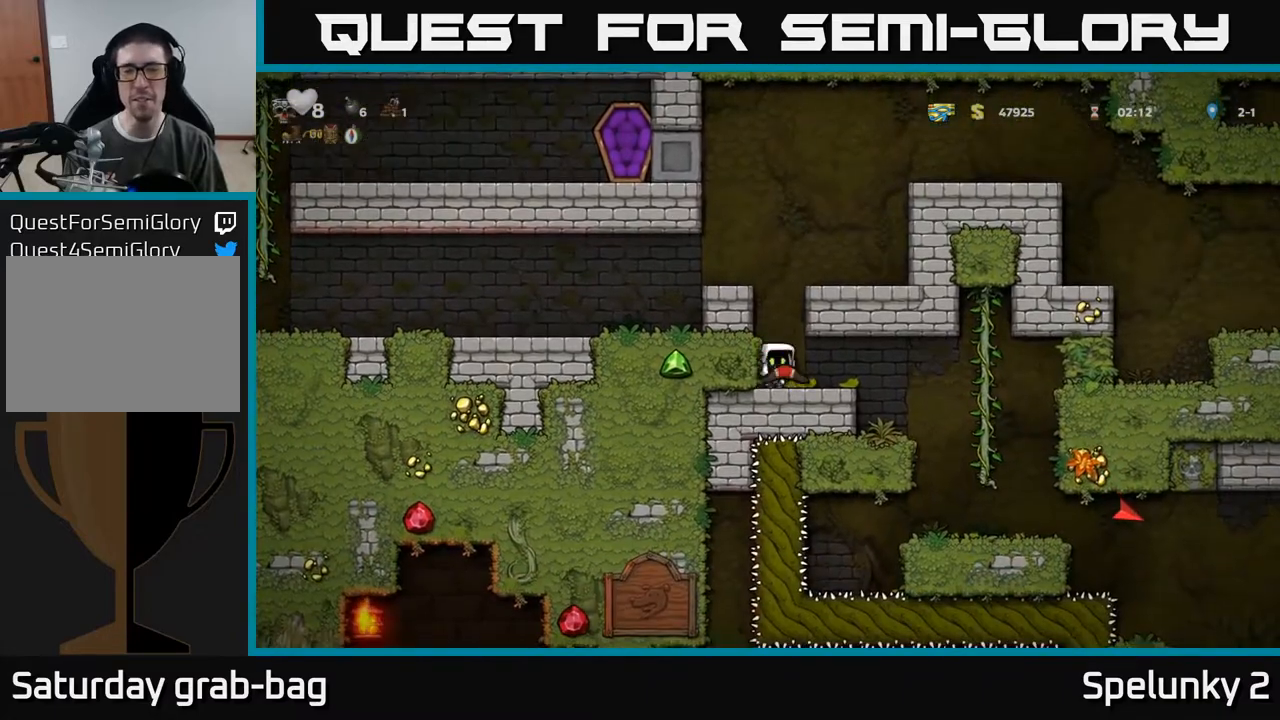
{"buttons": [], "left_stick": "center", "right_stick": "center", "events": [[417, "DPAD_RIGHT", "up"]]}
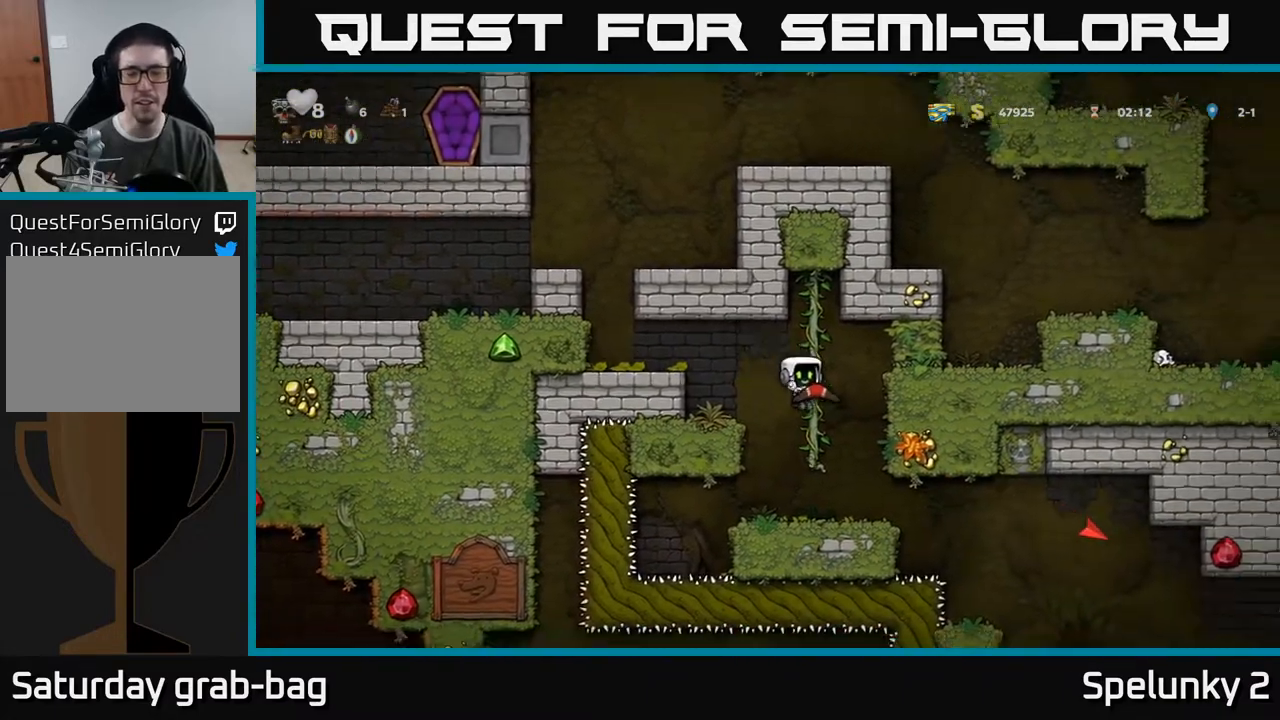
{"buttons": ["DPAD_RIGHT"], "left_stick": "center", "right_stick": "center", "events": [[200, "DPAD_RIGHT", "down"]]}
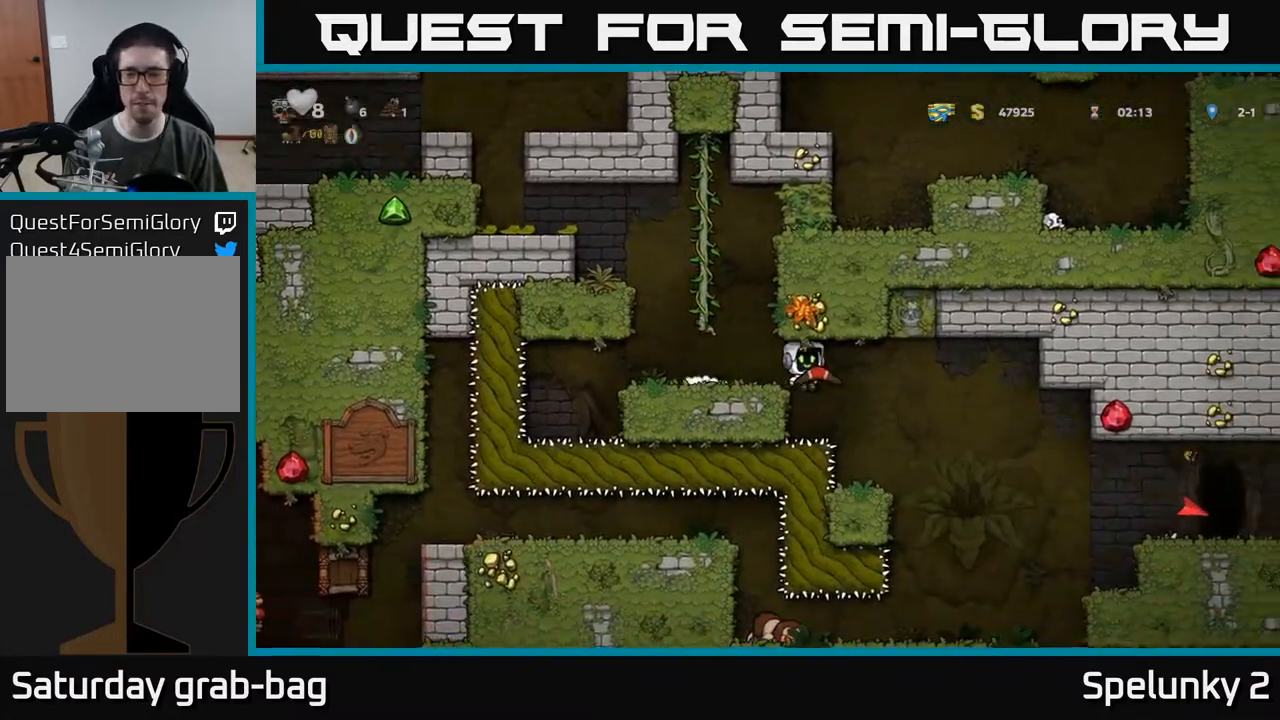
{"buttons": [], "left_stick": "center", "right_stick": "center", "events": [[17, "A", "down"], [167, "A", "up"], [200, "DPAD_RIGHT", "up"], [267, "DPAD_LEFT", "down"], [333, "DPAD_LEFT", "up"]]}
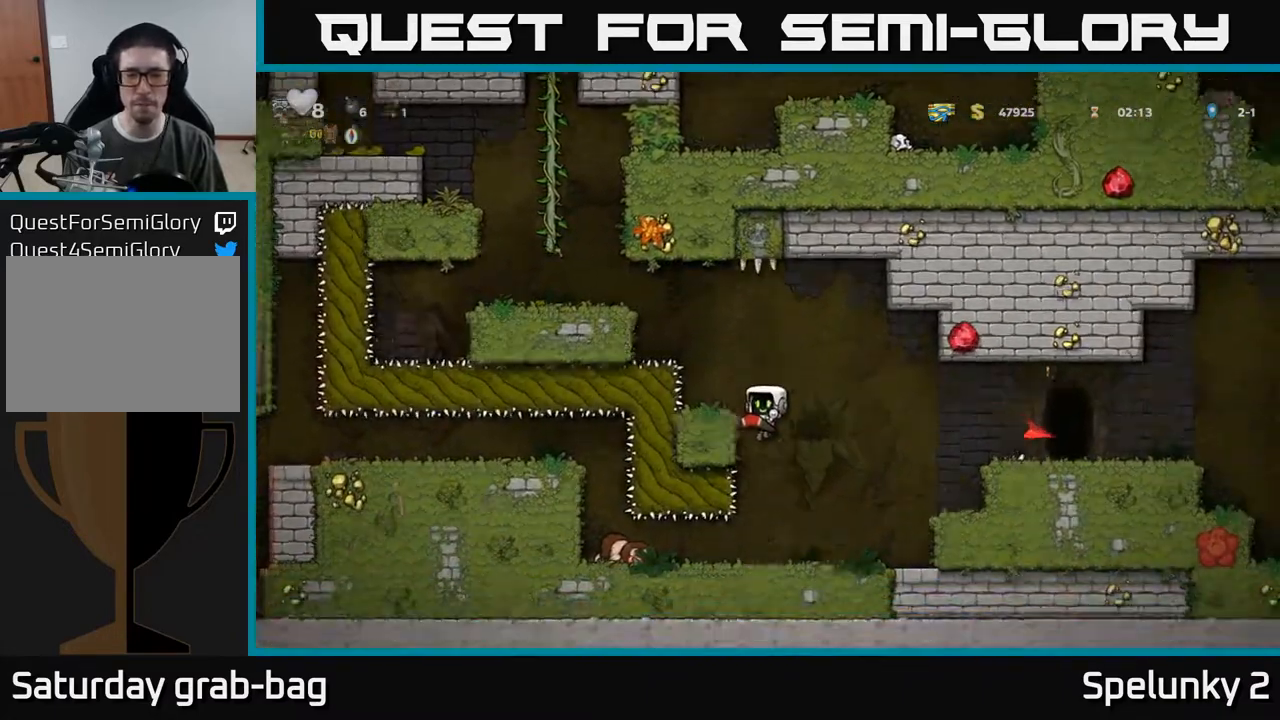
{"buttons": ["A", "DPAD_RIGHT"], "left_stick": "center", "right_stick": "center", "events": [[33, "DPAD_RIGHT", "down"], [383, "A", "down"]]}
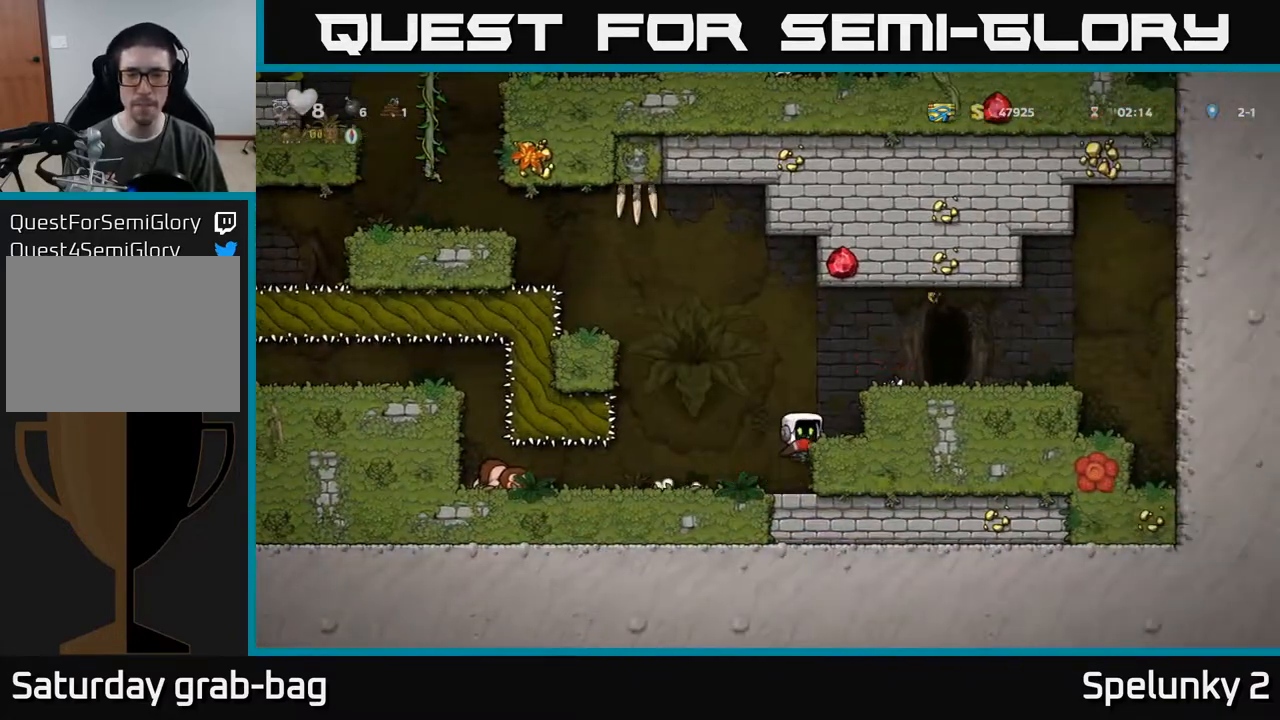
{"buttons": ["DPAD_RIGHT"], "left_stick": "center", "right_stick": "center", "events": [[67, "A", "up"], [267, "A", "down"], [383, "A", "up"]]}